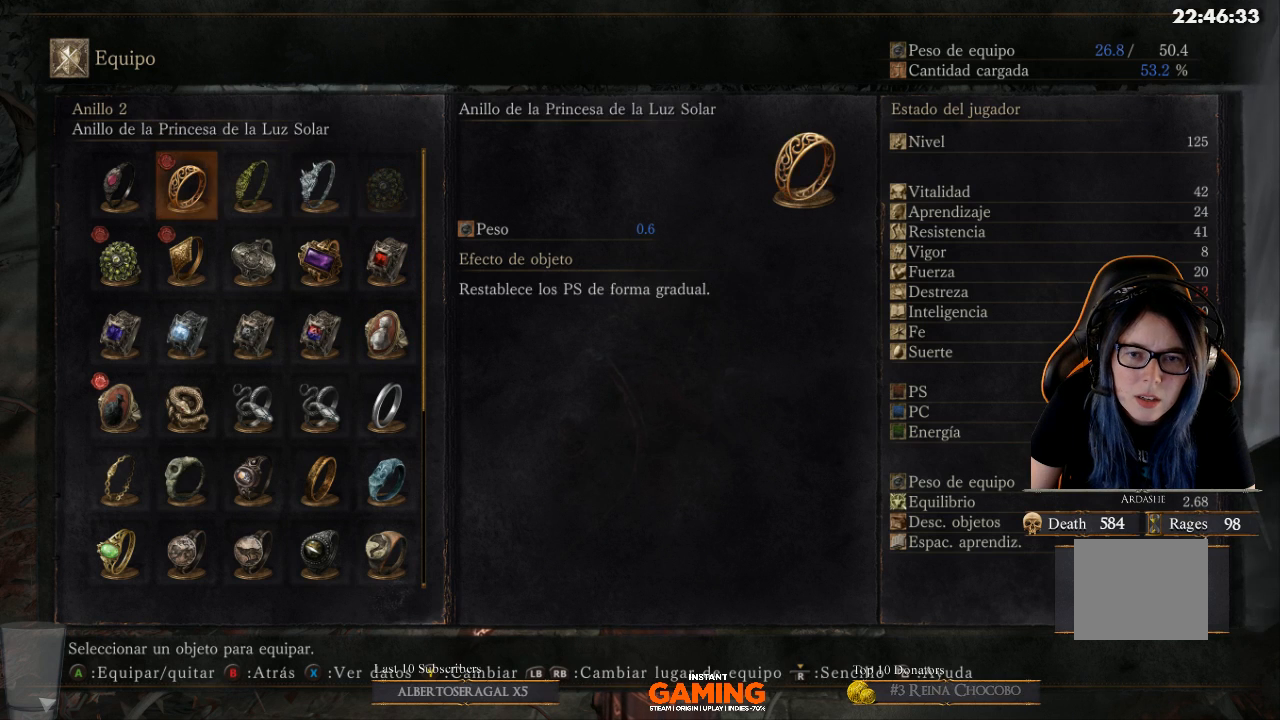
Gameplay with a controller (Xbox layout); each line is a JSON object with the inputs held at the frame after it. "events" lists button and stick changes between this image and that frame as [ms after this image, input, new state], when the widget could be followed in between.
{"buttons": [], "left_stick": "center", "right_stick": "center", "events": [[133, "DPAD_LEFT", "up"]]}
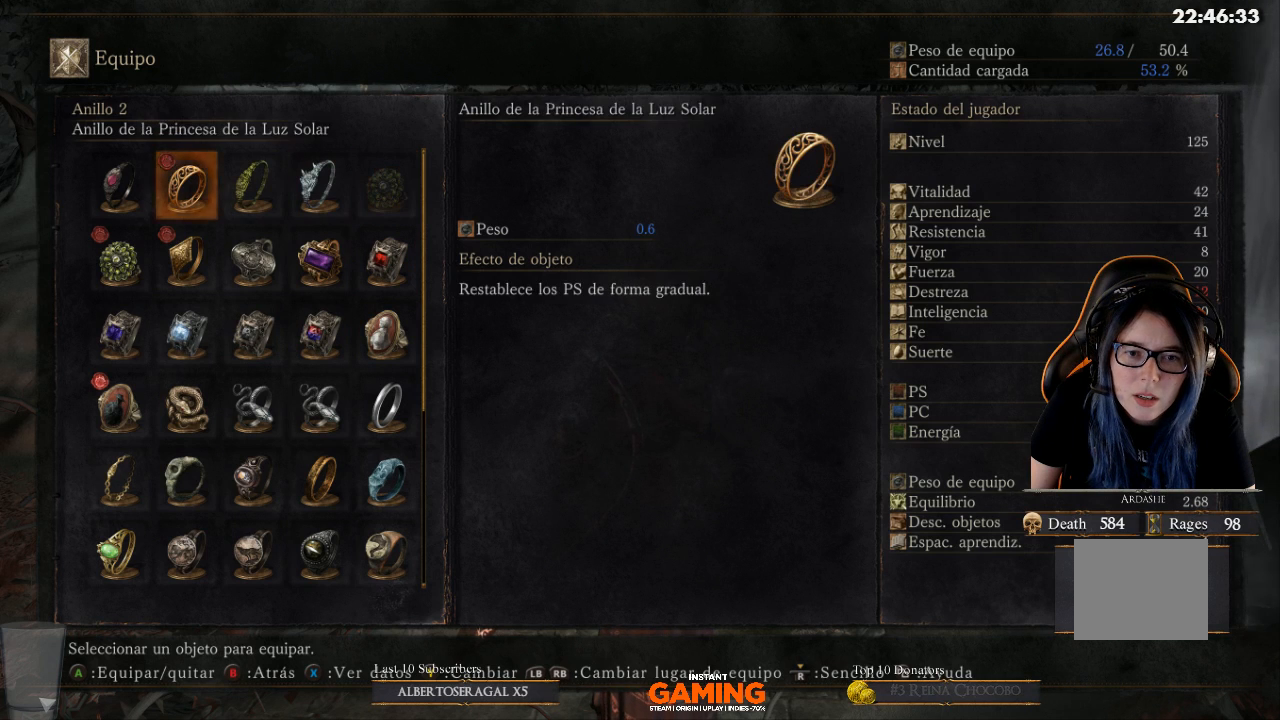
{"buttons": [], "left_stick": "center", "right_stick": "center", "events": [[267, "DPAD_RIGHT", "down"], [433, "DPAD_RIGHT", "up"]]}
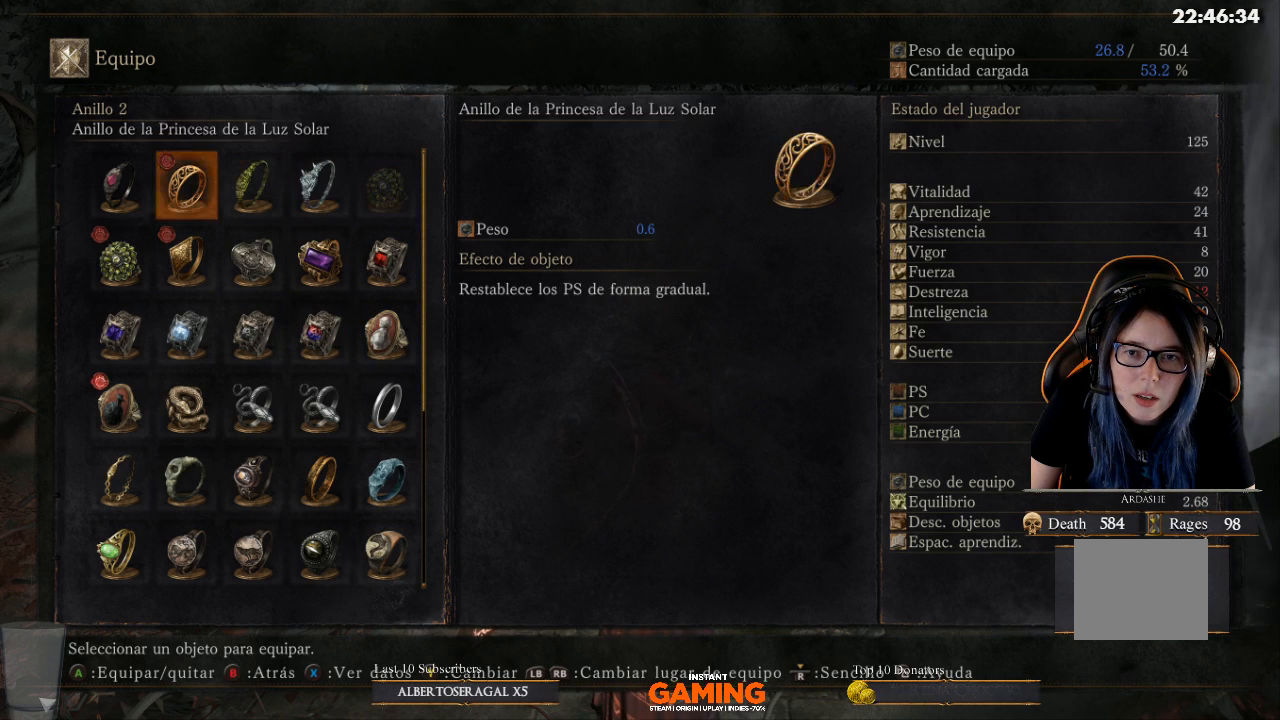
{"buttons": [], "left_stick": "center", "right_stick": "center", "events": [[100, "DPAD_LEFT", "down"], [167, "DPAD_LEFT", "up"], [267, "DPAD_LEFT", "down"], [500, "DPAD_LEFT", "up"]]}
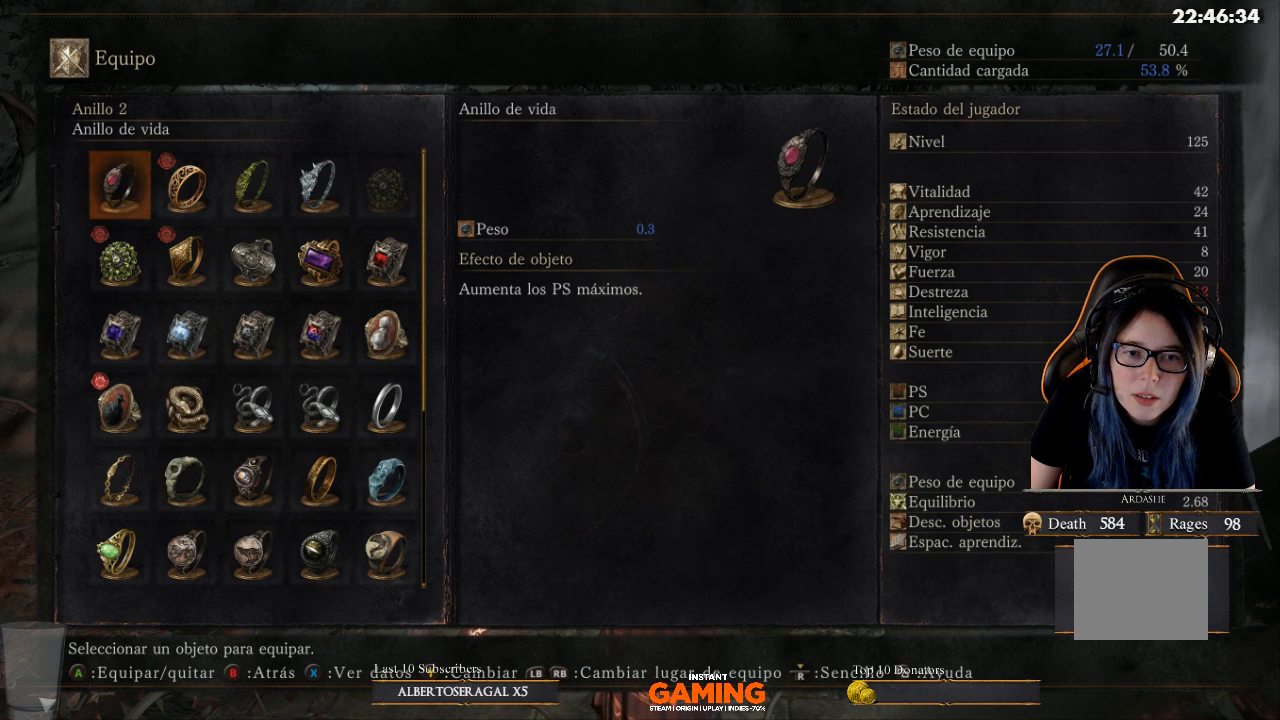
{"buttons": ["DPAD_RIGHT"], "left_stick": "center", "right_stick": "center", "events": [[400, "DPAD_RIGHT", "down"]]}
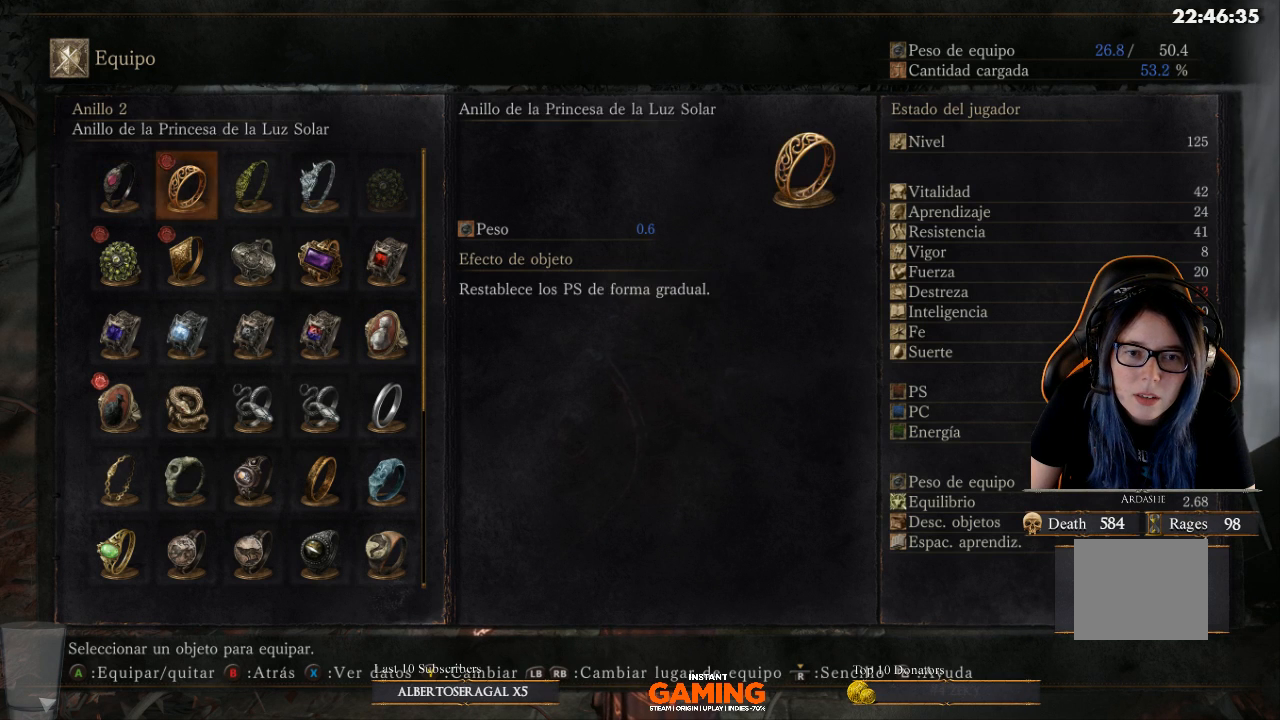
{"buttons": [], "left_stick": "center", "right_stick": "center", "events": [[33, "DPAD_RIGHT", "up"], [433, "DPAD_RIGHT", "down"], [500, "DPAD_RIGHT", "up"]]}
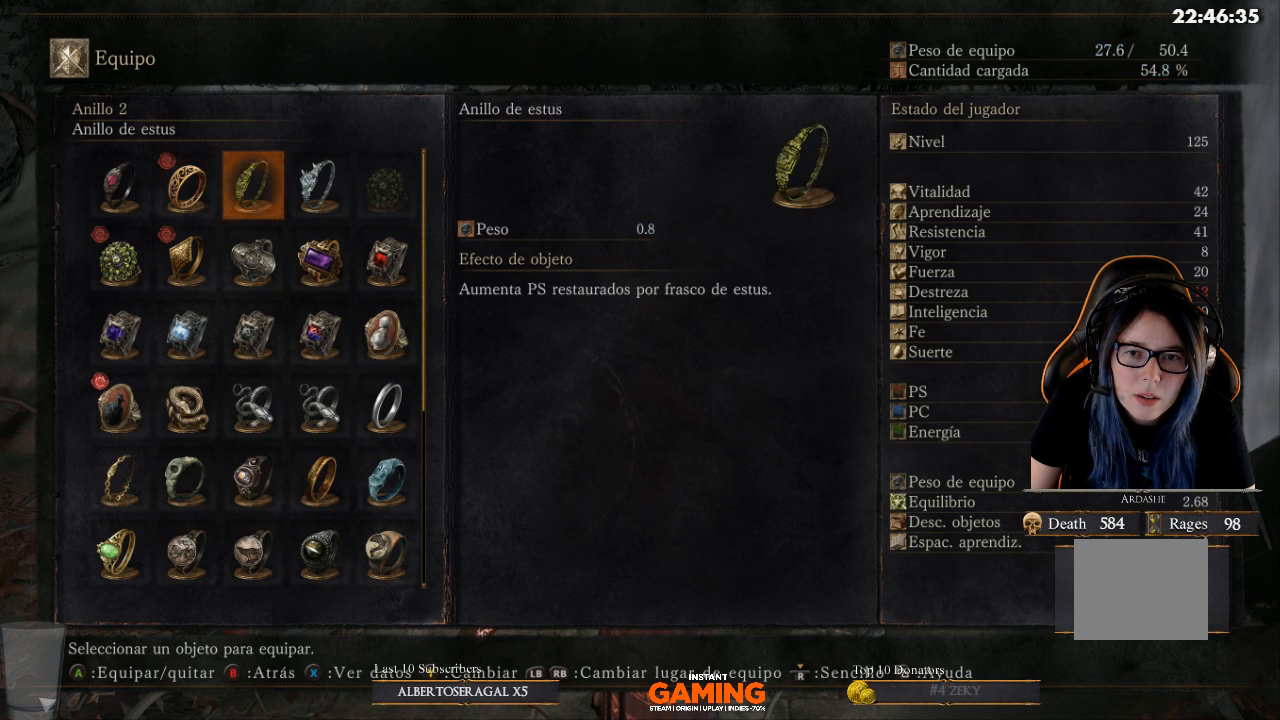
{"buttons": [], "left_stick": "center", "right_stick": "center", "events": []}
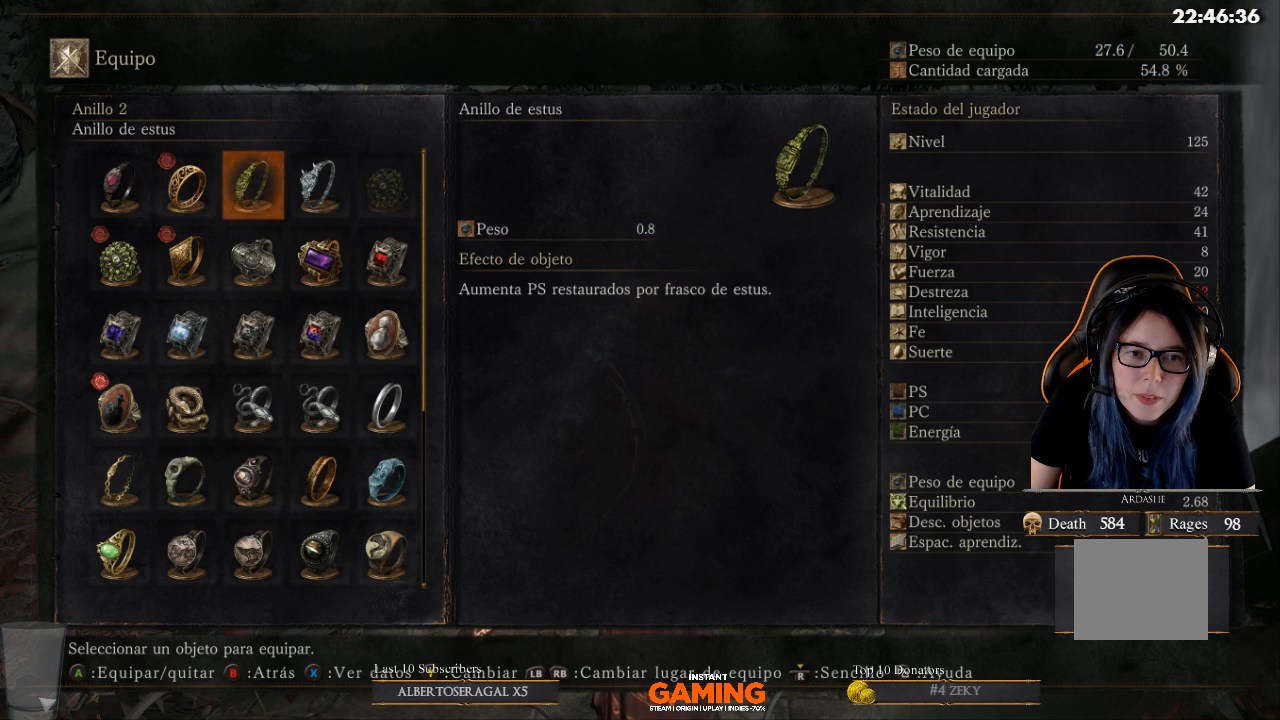
{"buttons": [], "left_stick": "center", "right_stick": "center", "events": []}
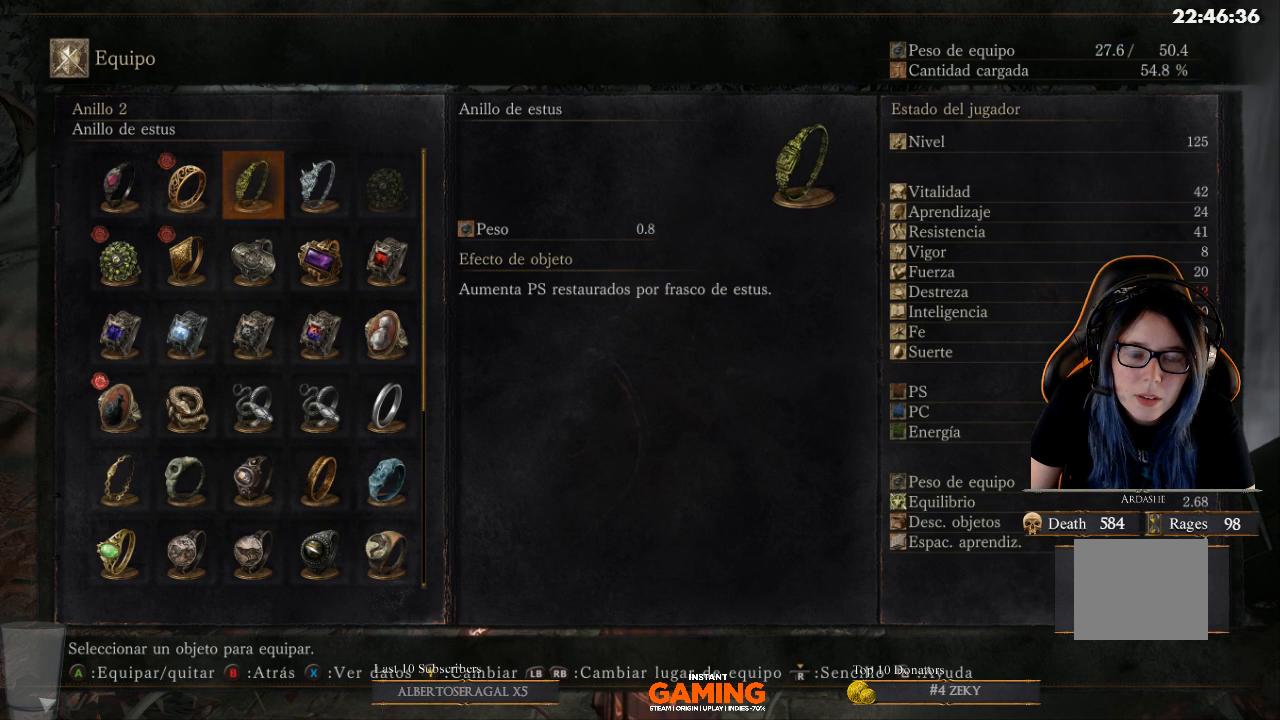
{"buttons": ["DPAD_RIGHT"], "left_stick": "center", "right_stick": "center", "events": [[500, "DPAD_RIGHT", "down"]]}
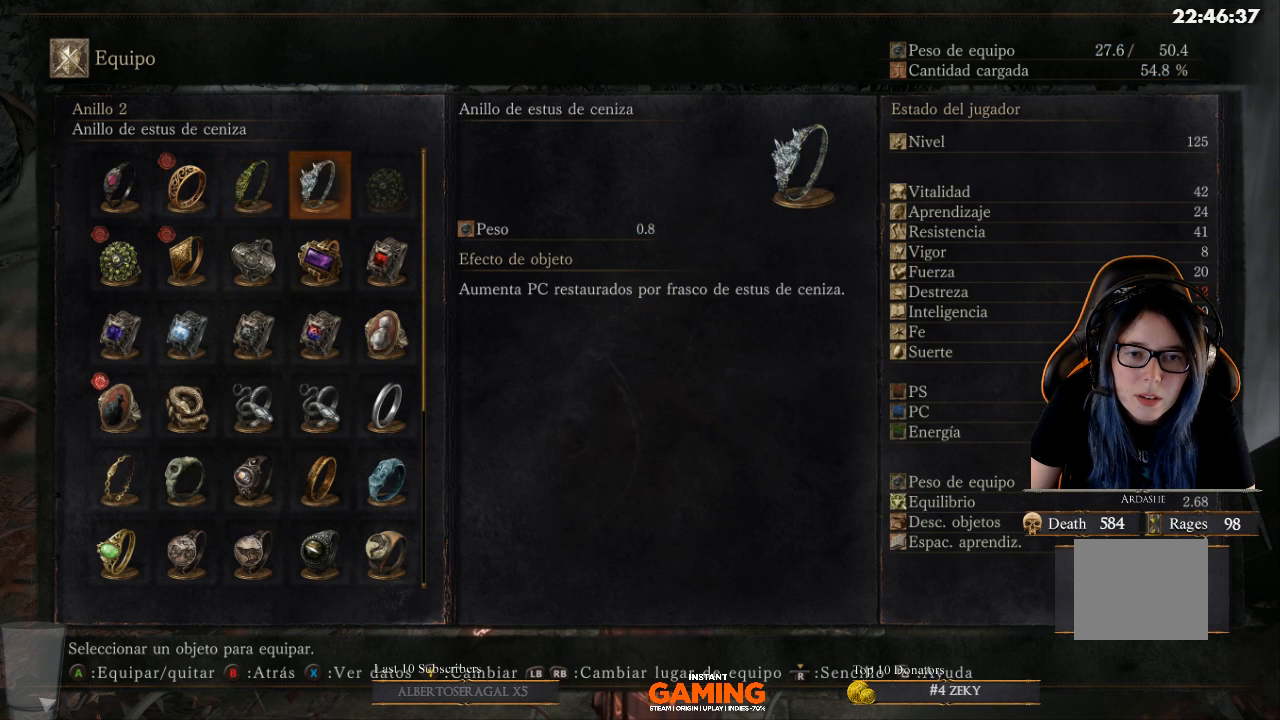
{"buttons": [], "left_stick": "center", "right_stick": "center", "events": [[167, "DPAD_RIGHT", "up"]]}
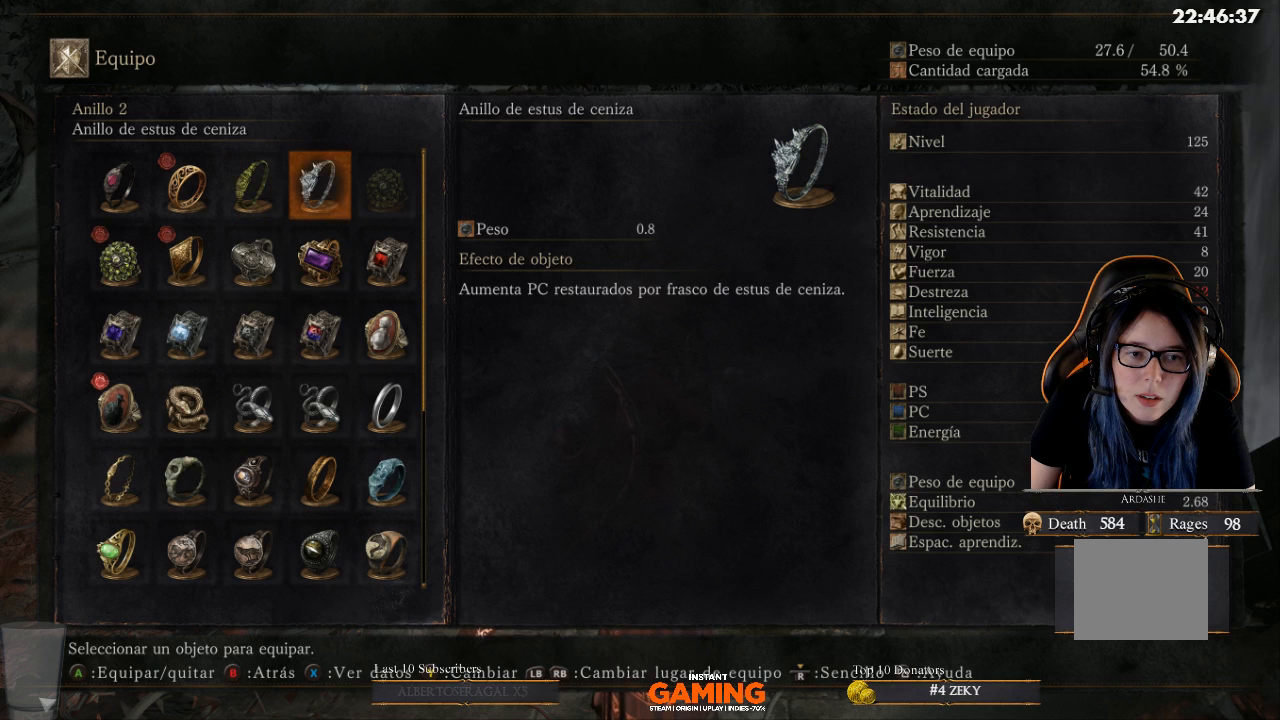
{"buttons": [], "left_stick": "center", "right_stick": "center", "events": []}
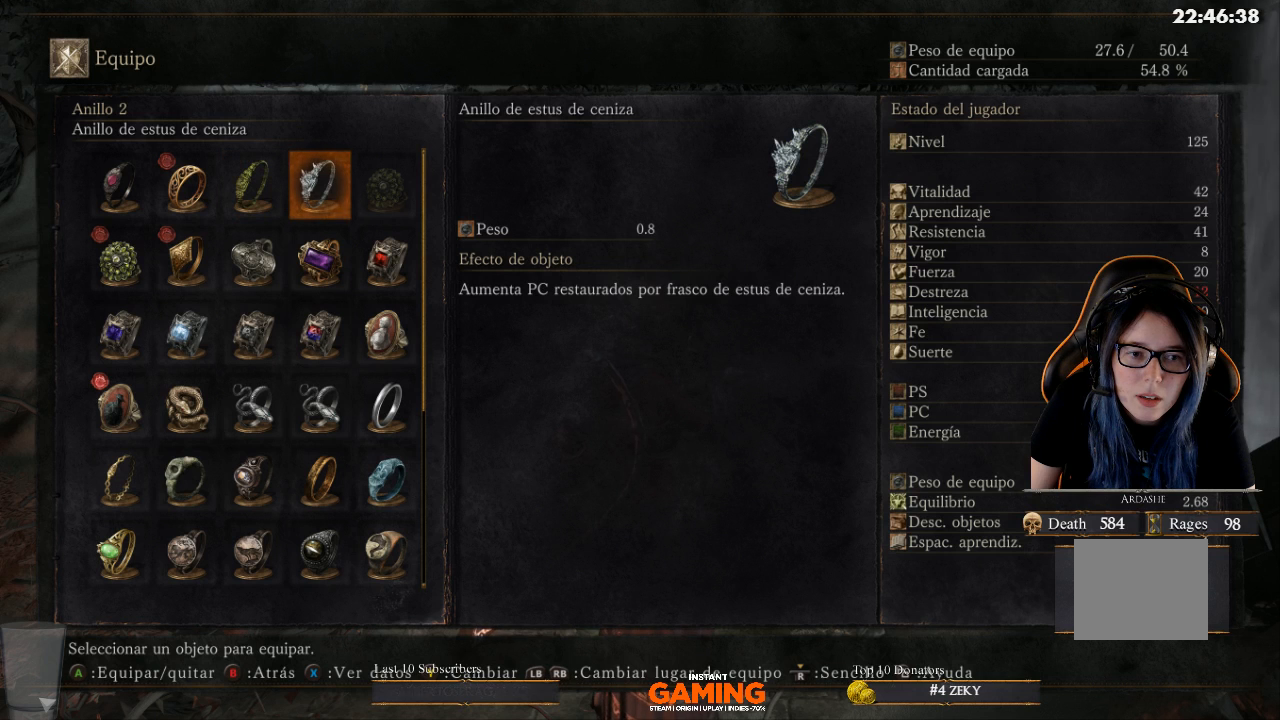
{"buttons": [], "left_stick": "center", "right_stick": "center", "events": []}
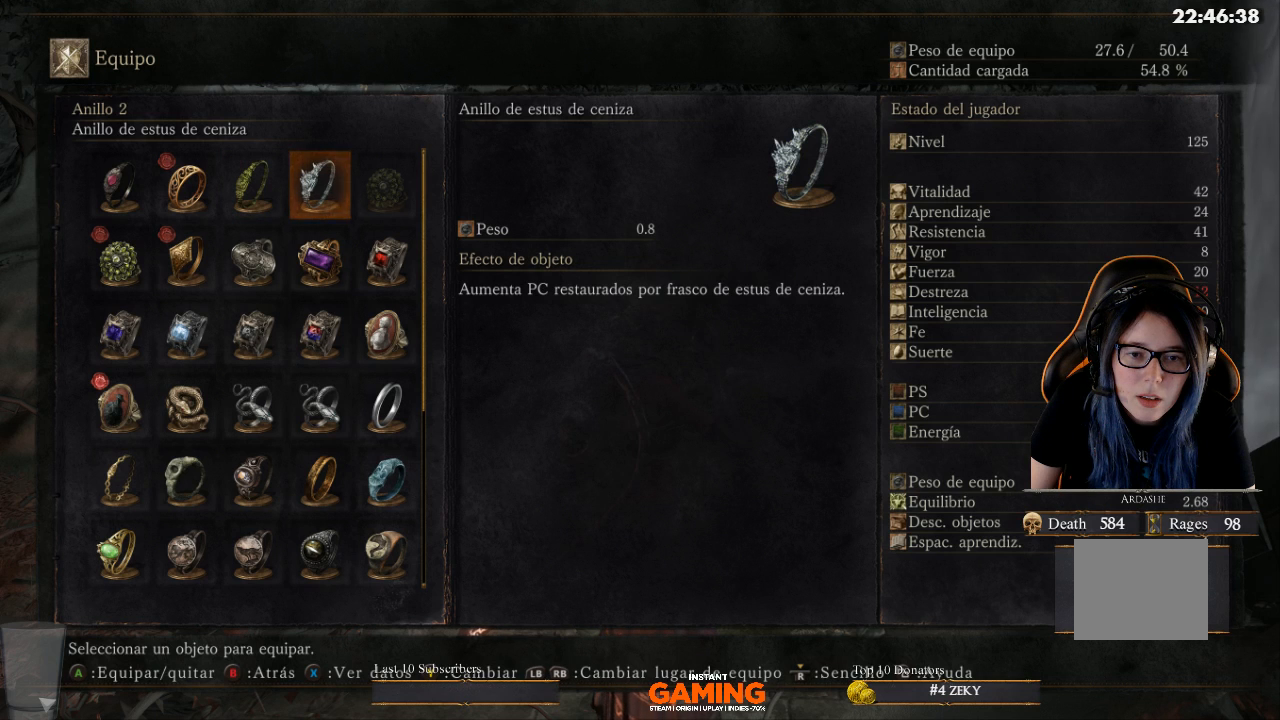
{"buttons": [], "left_stick": "center", "right_stick": "center", "events": [[267, "DPAD_RIGHT", "down"], [367, "DPAD_RIGHT", "up"]]}
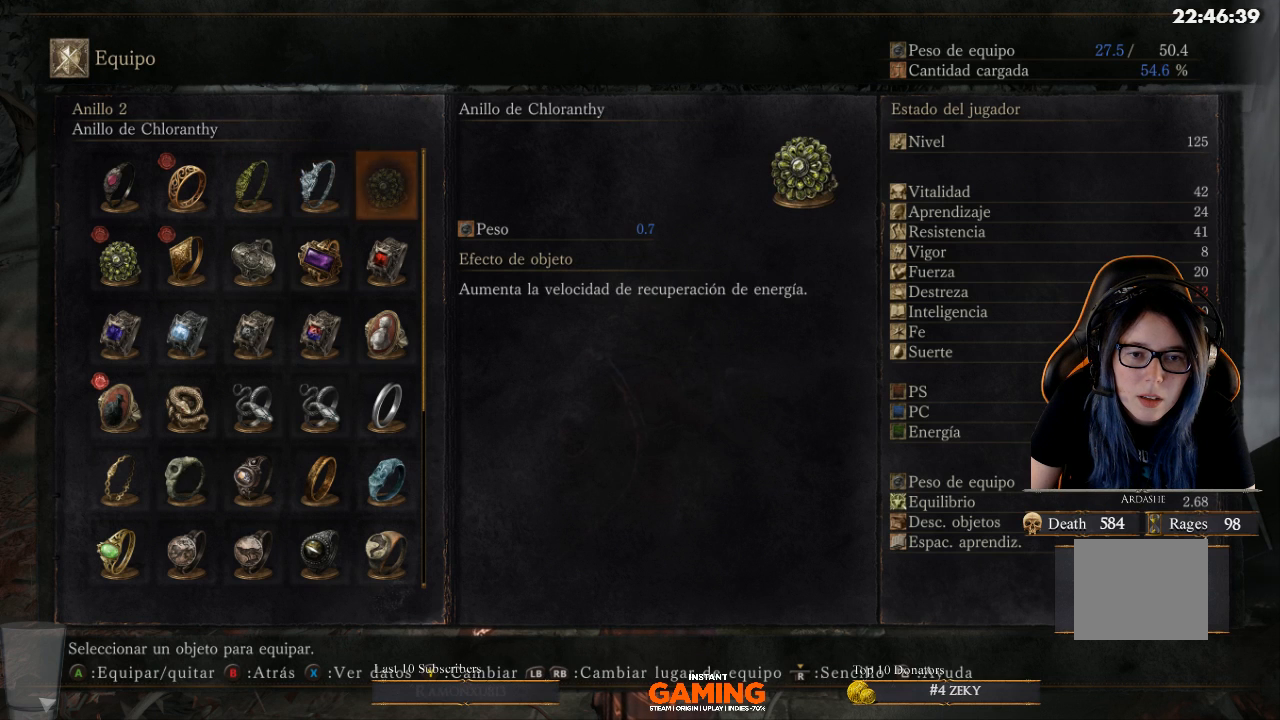
{"buttons": [], "left_stick": "center", "right_stick": "center", "events": []}
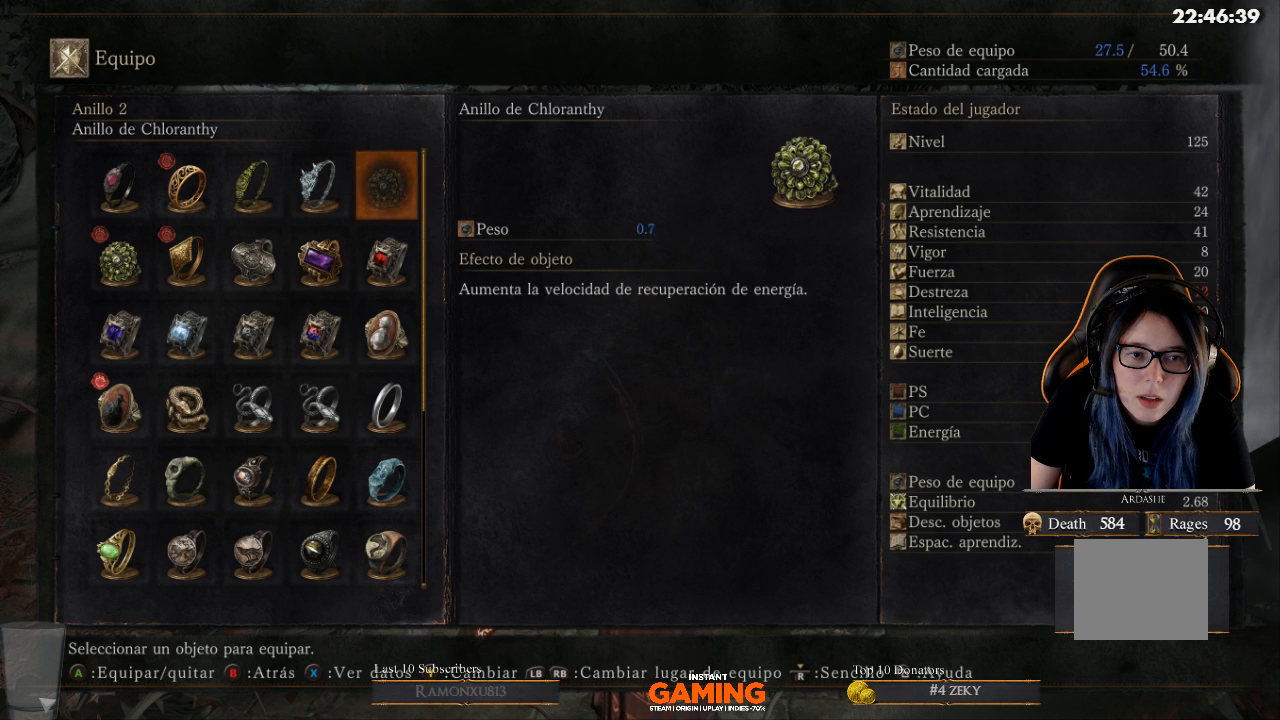
{"buttons": ["DPAD_RIGHT"], "left_stick": "center", "right_stick": "center", "events": [[333, "DPAD_RIGHT", "down"]]}
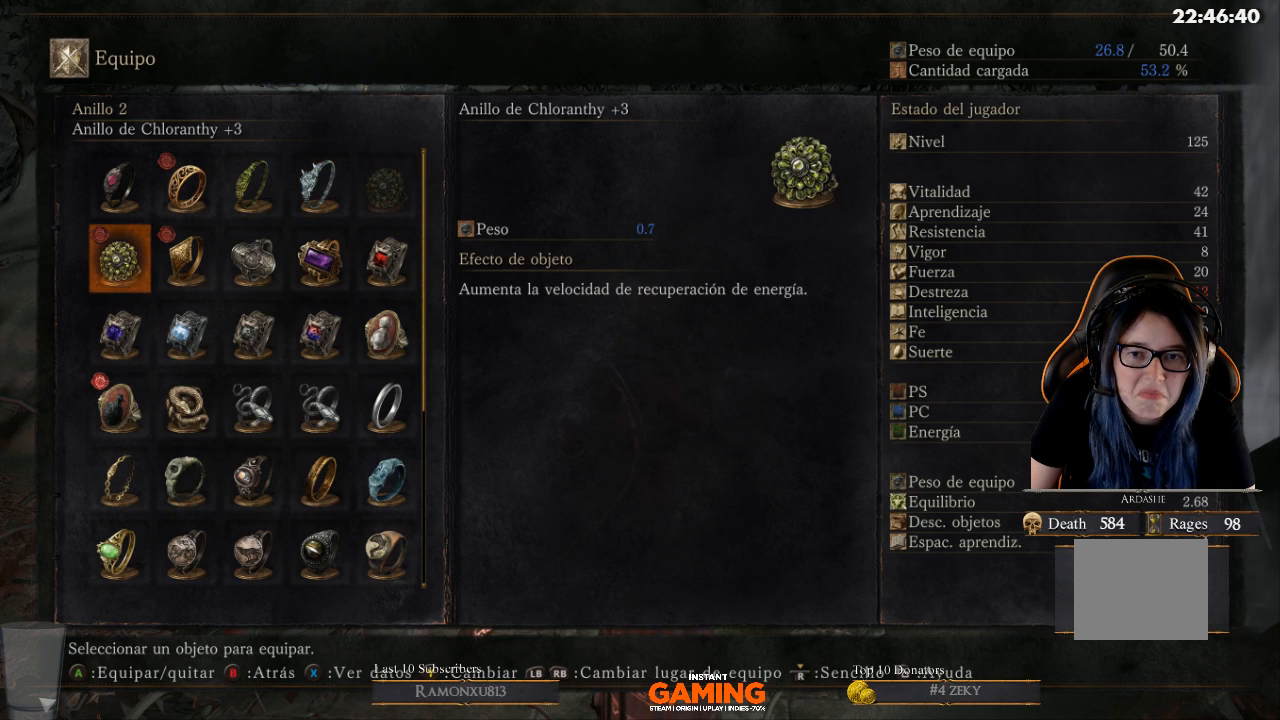
{"buttons": [], "left_stick": "center", "right_stick": "center", "events": [[33, "DPAD_RIGHT", "up"], [267, "DPAD_RIGHT", "down"], [400, "DPAD_RIGHT", "up"]]}
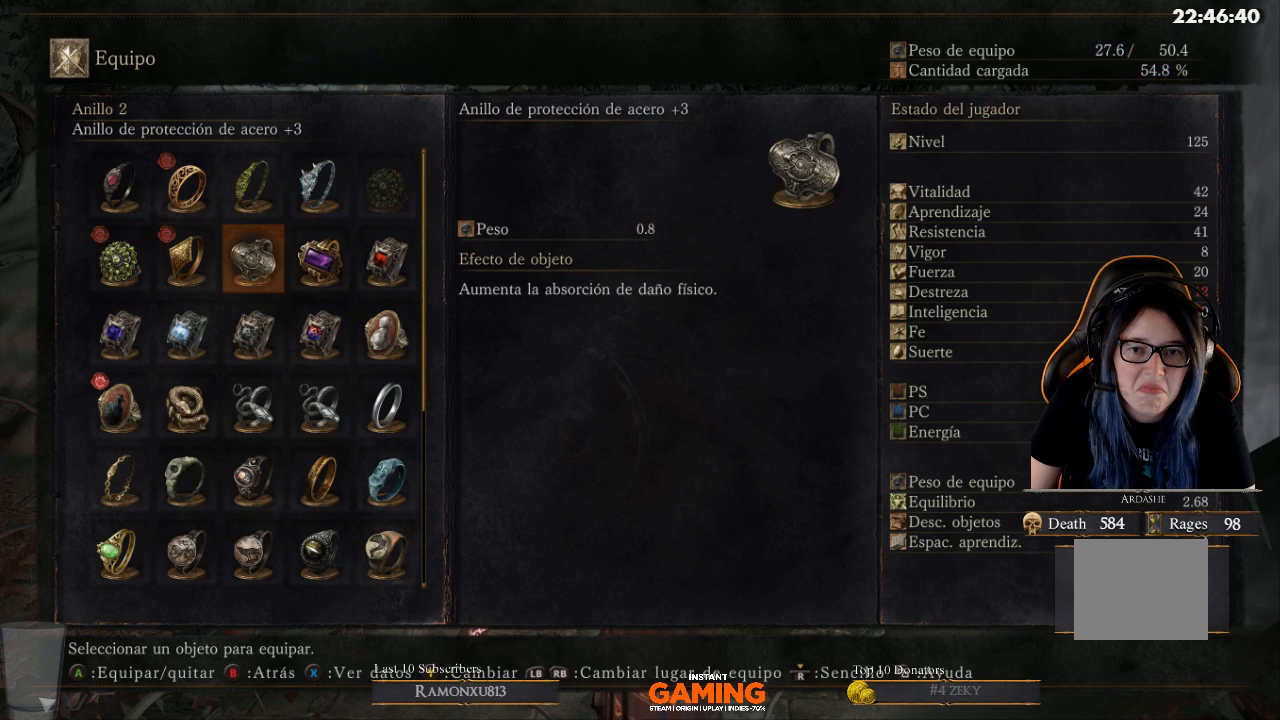
{"buttons": [], "left_stick": "center", "right_stick": "center", "events": [[100, "DPAD_RIGHT", "down"], [200, "DPAD_RIGHT", "up"]]}
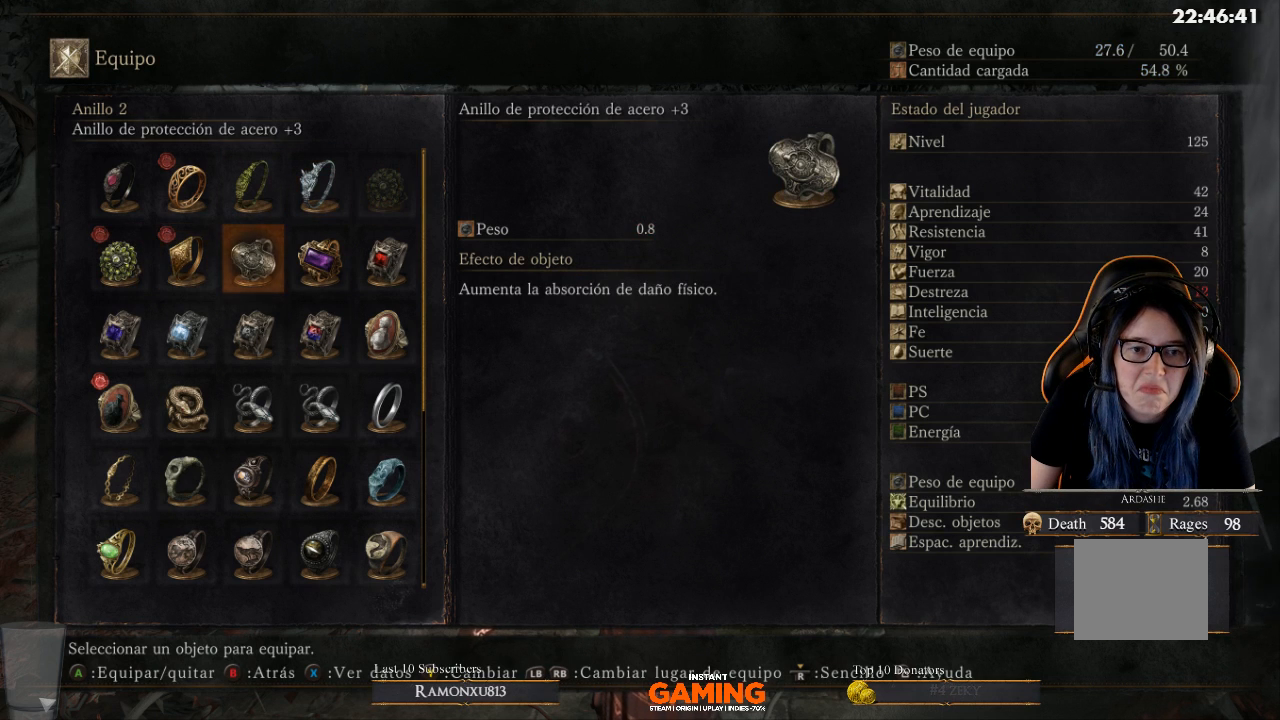
{"buttons": [], "left_stick": "center", "right_stick": "center", "events": []}
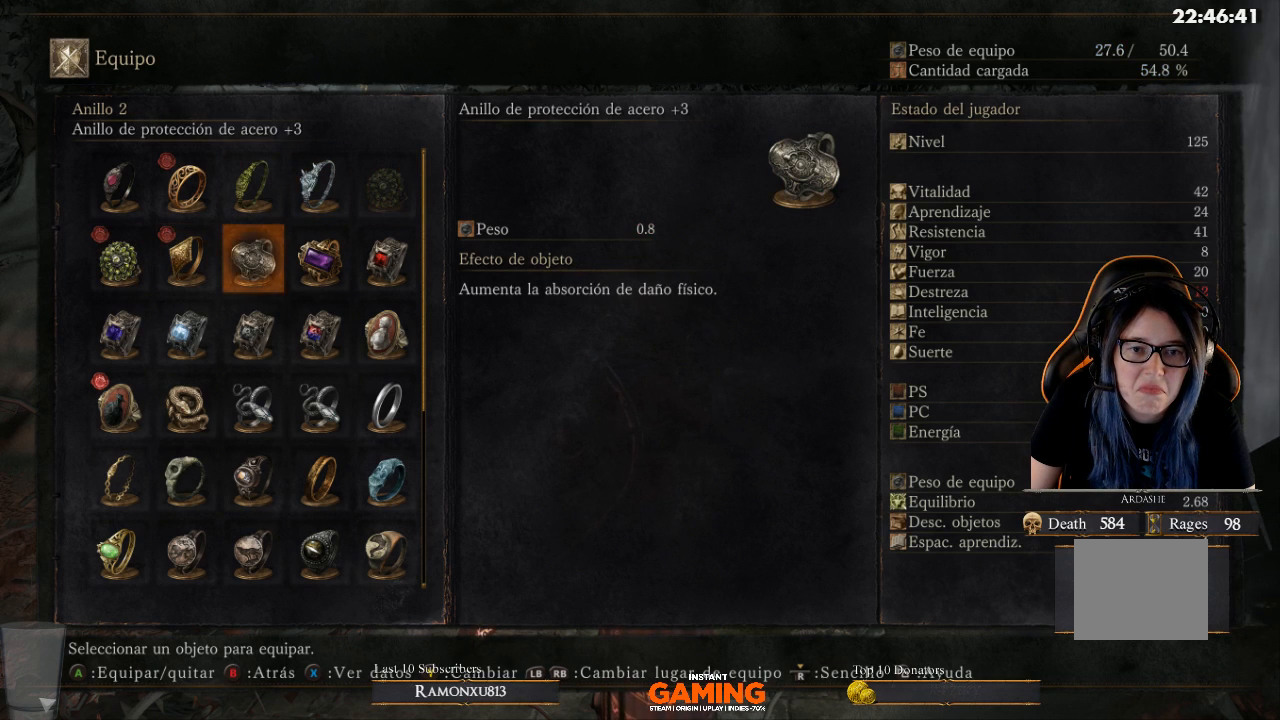
{"buttons": [], "left_stick": "center", "right_stick": "center", "events": []}
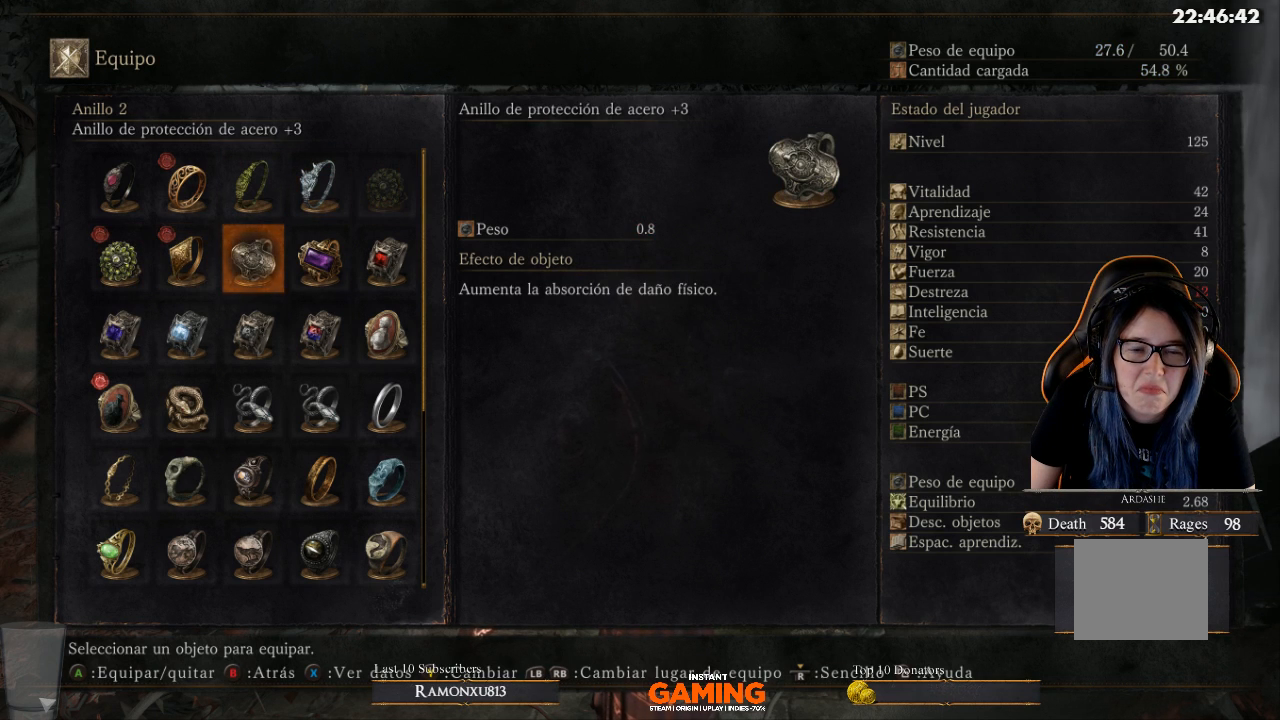
{"buttons": [], "left_stick": "center", "right_stick": "center", "events": []}
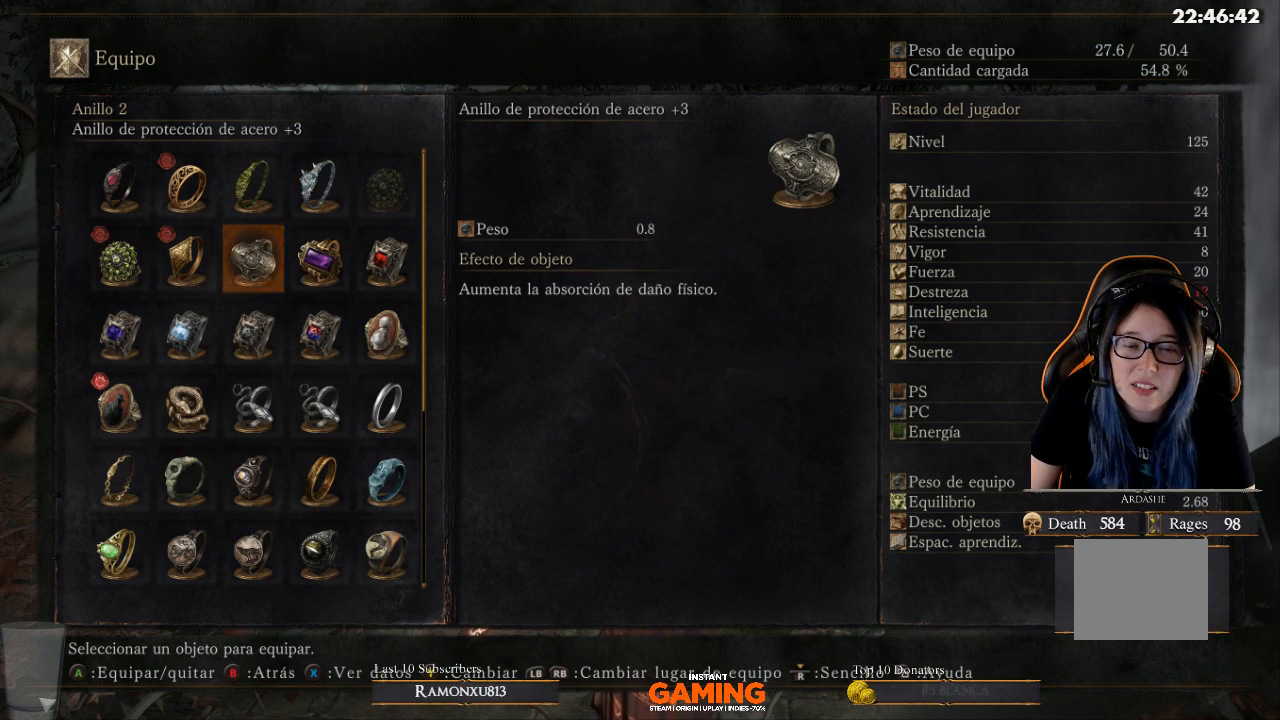
{"buttons": [], "left_stick": "center", "right_stick": "center", "events": []}
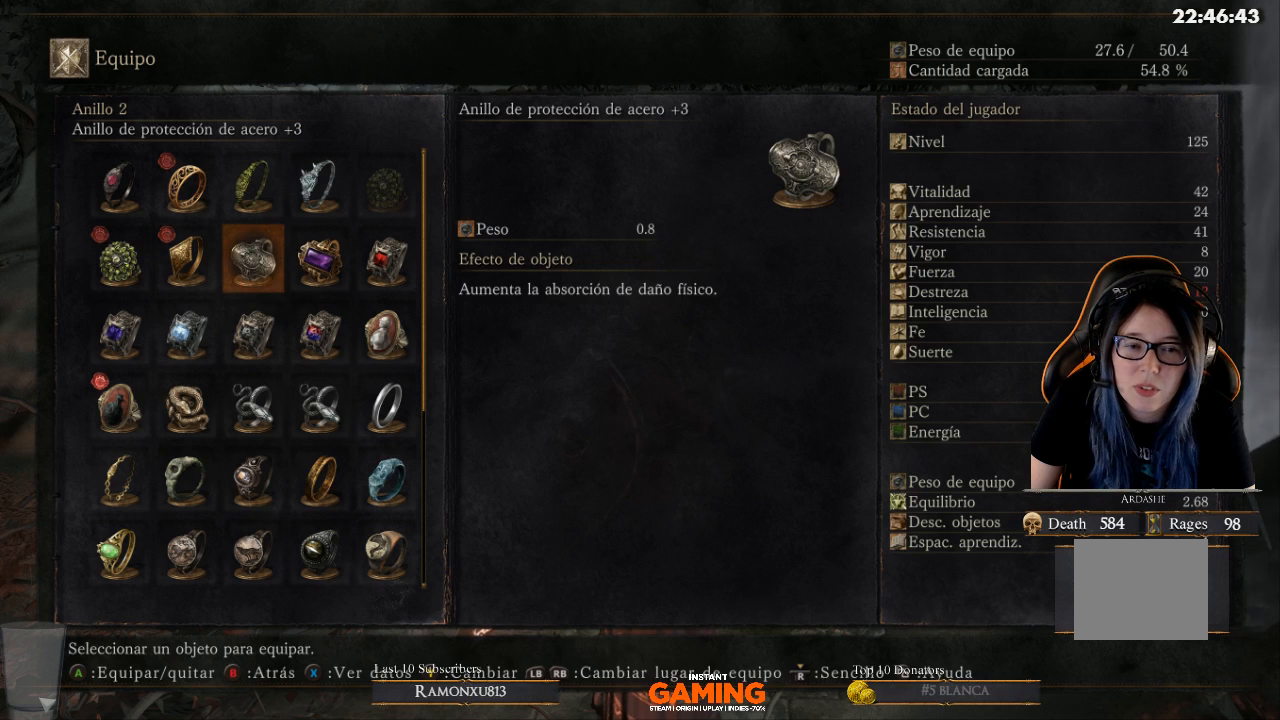
{"buttons": [], "left_stick": "center", "right_stick": "center", "events": [[300, "X", "down"], [400, "X", "up"]]}
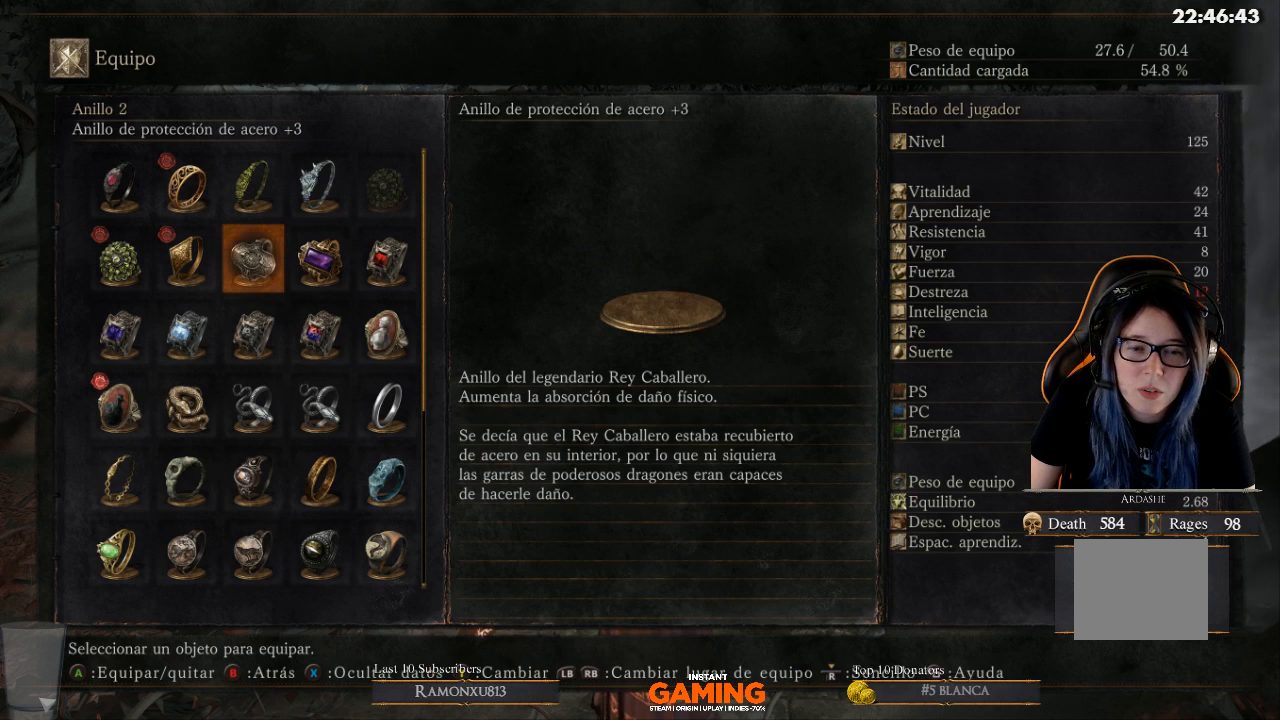
{"buttons": [], "left_stick": "center", "right_stick": "center", "events": []}
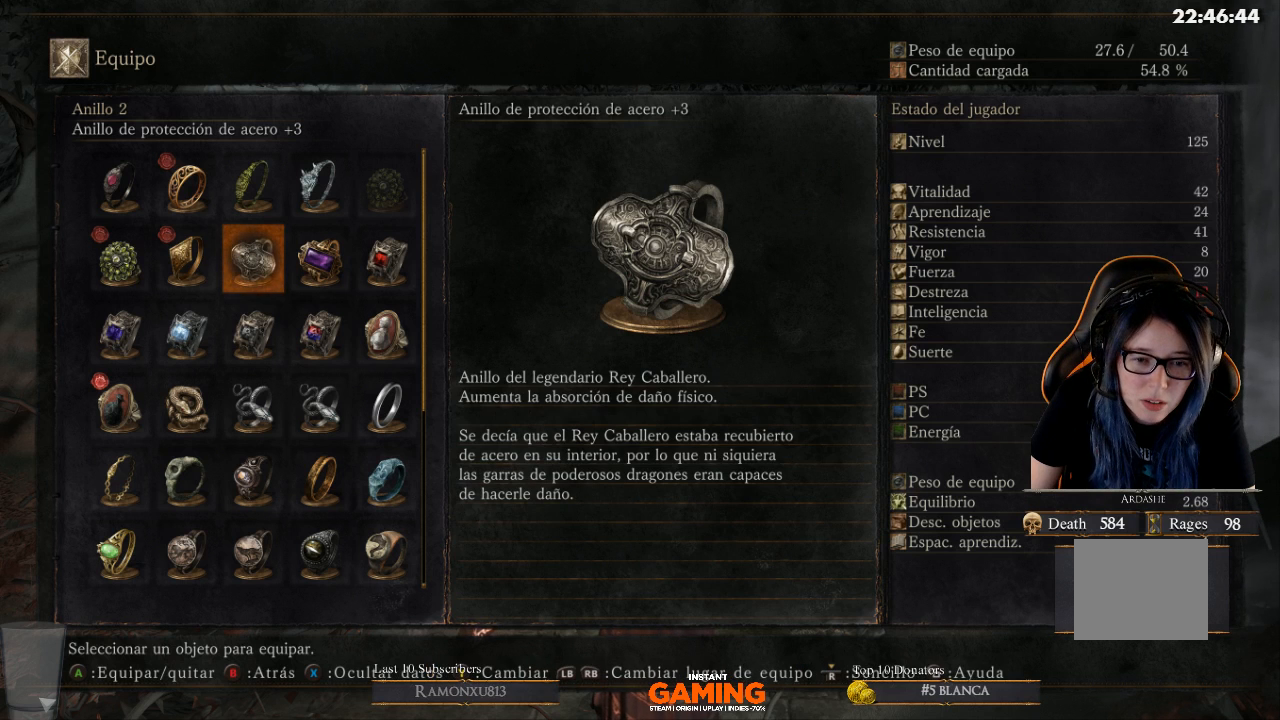
{"buttons": [], "left_stick": "center", "right_stick": "center", "events": []}
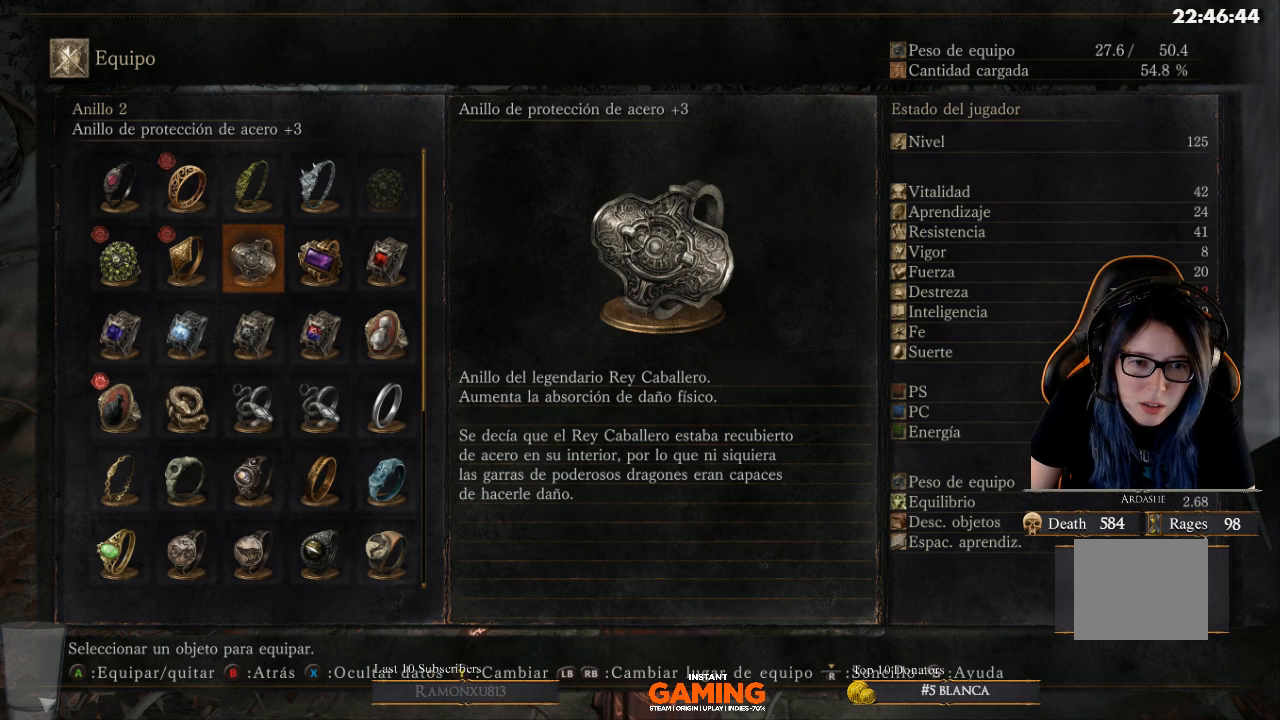
{"buttons": [], "left_stick": "center", "right_stick": "center", "events": []}
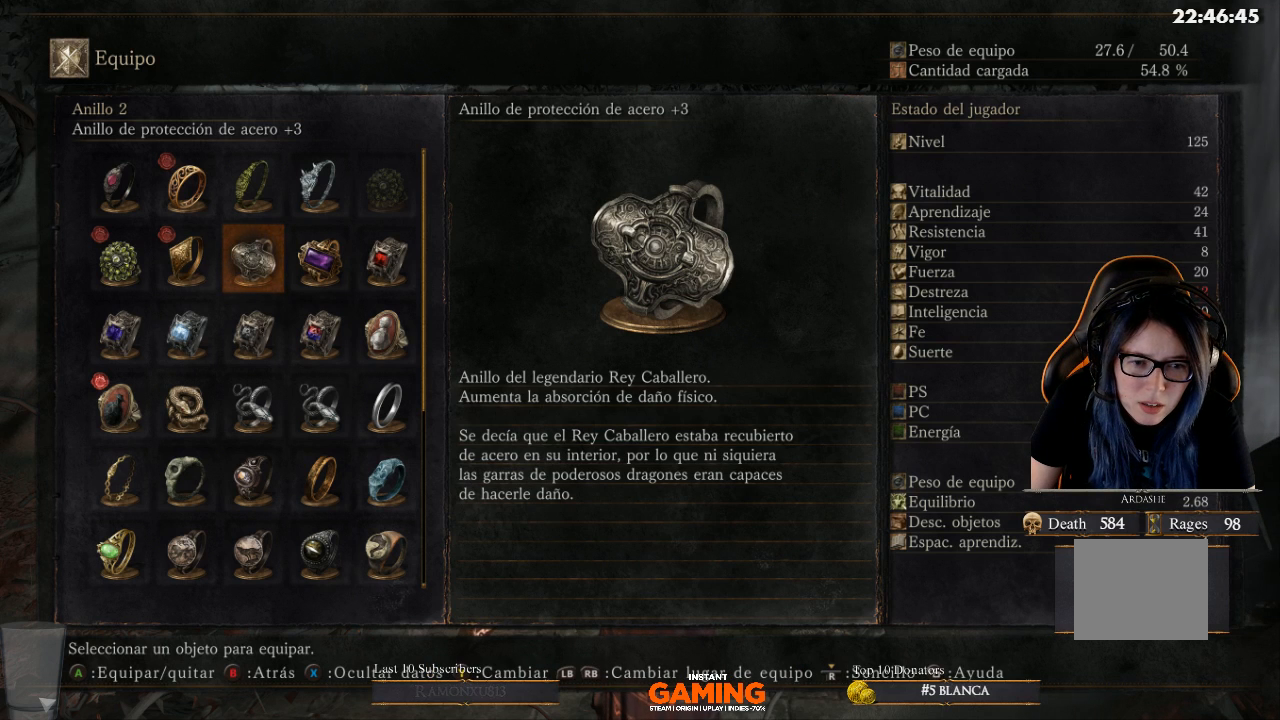
{"buttons": [], "left_stick": "center", "right_stick": "center", "events": []}
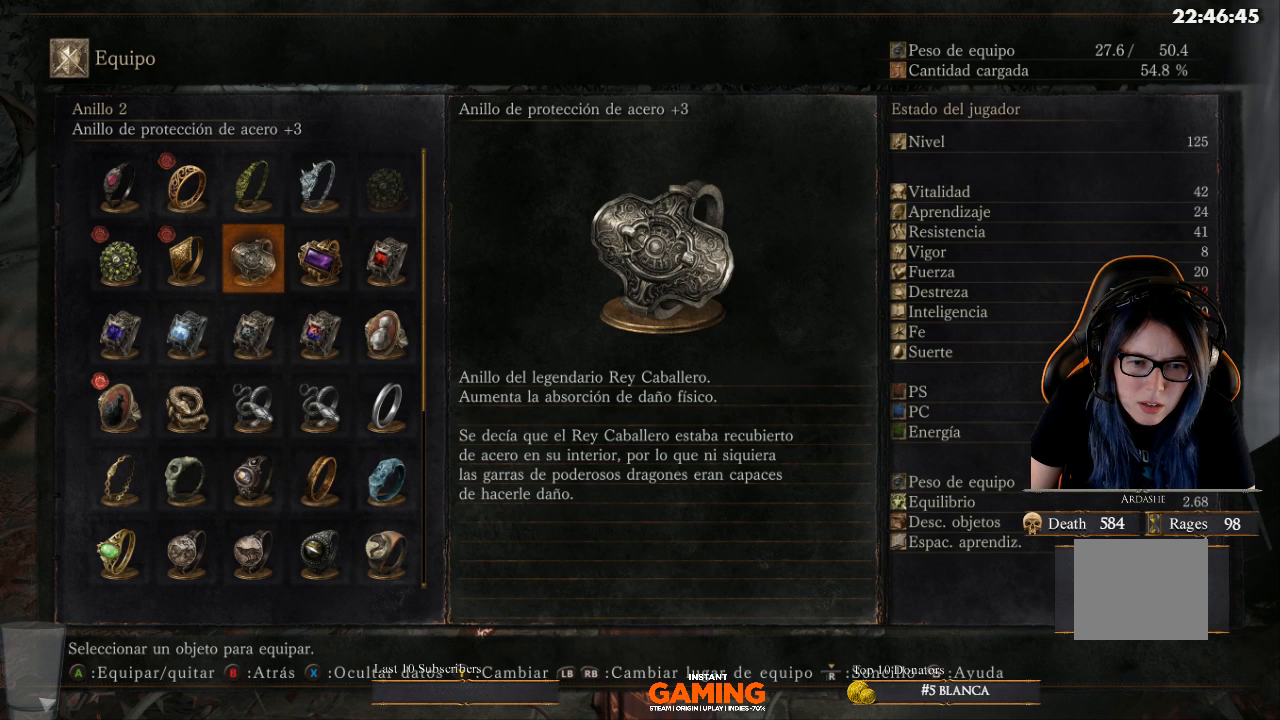
{"buttons": [], "left_stick": "center", "right_stick": "center", "events": []}
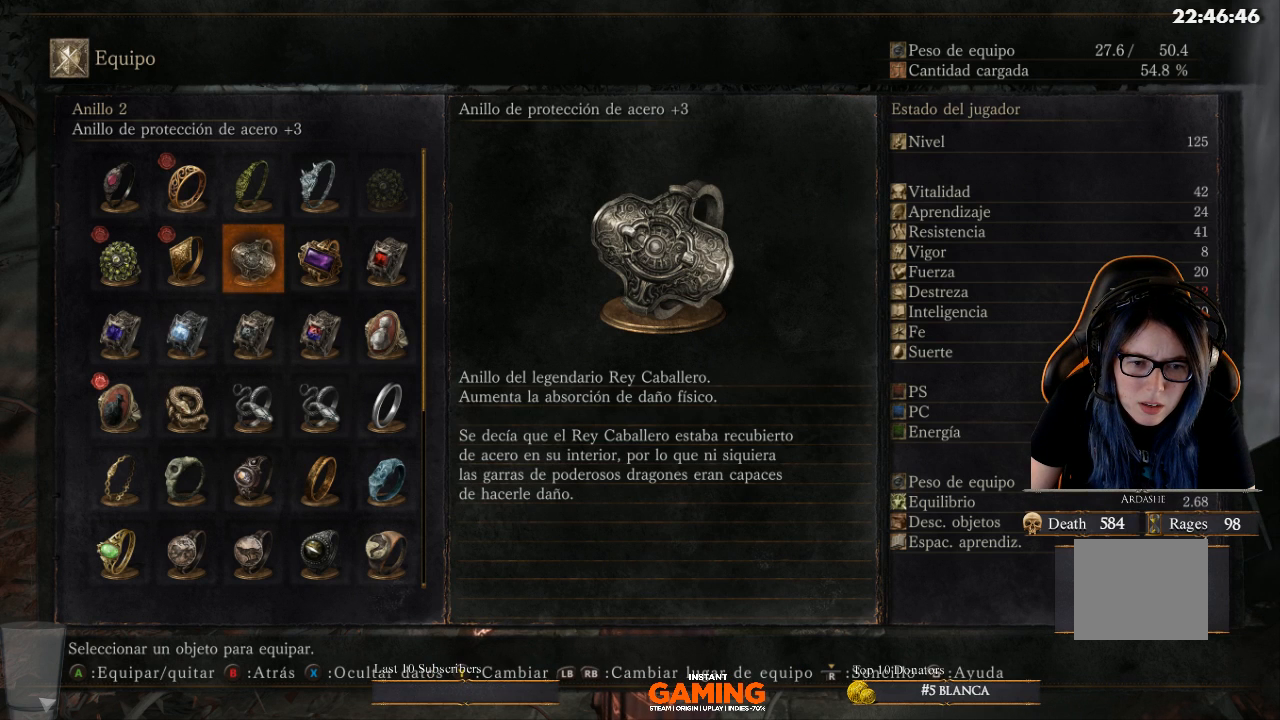
{"buttons": [], "left_stick": "center", "right_stick": "center", "events": []}
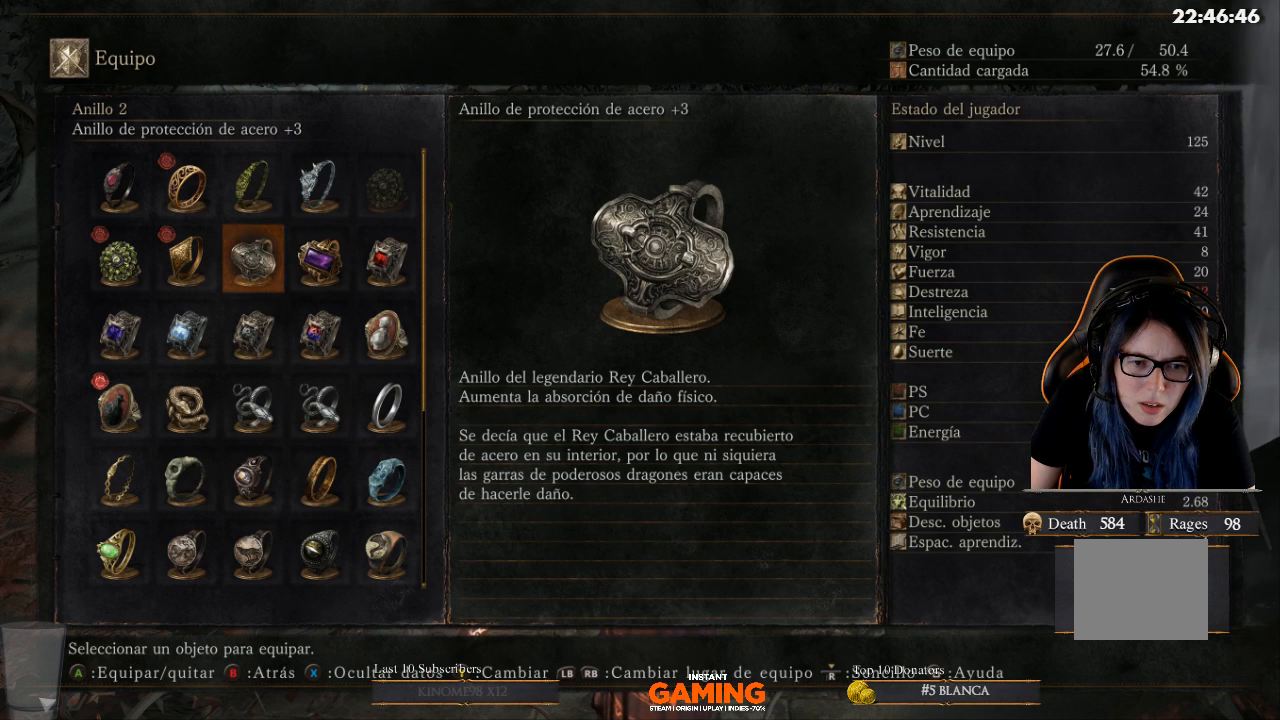
{"buttons": [], "left_stick": "center", "right_stick": "center", "events": []}
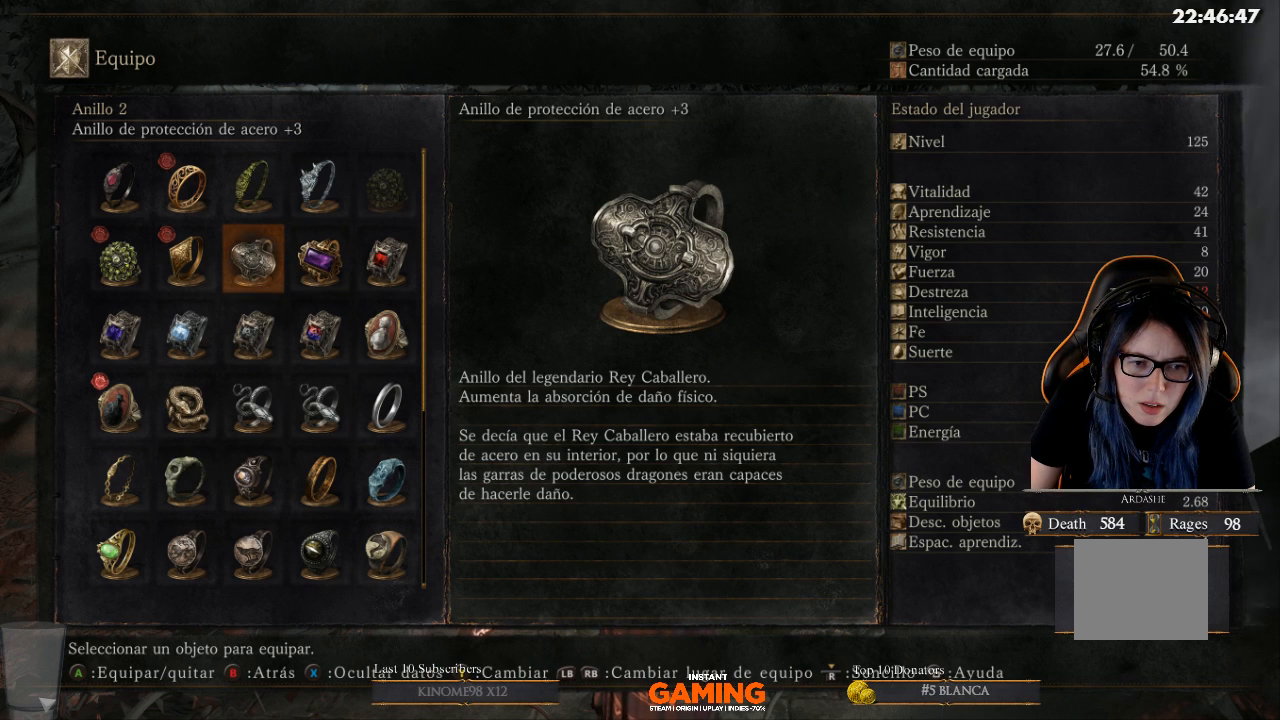
{"buttons": [], "left_stick": "center", "right_stick": "center", "events": []}
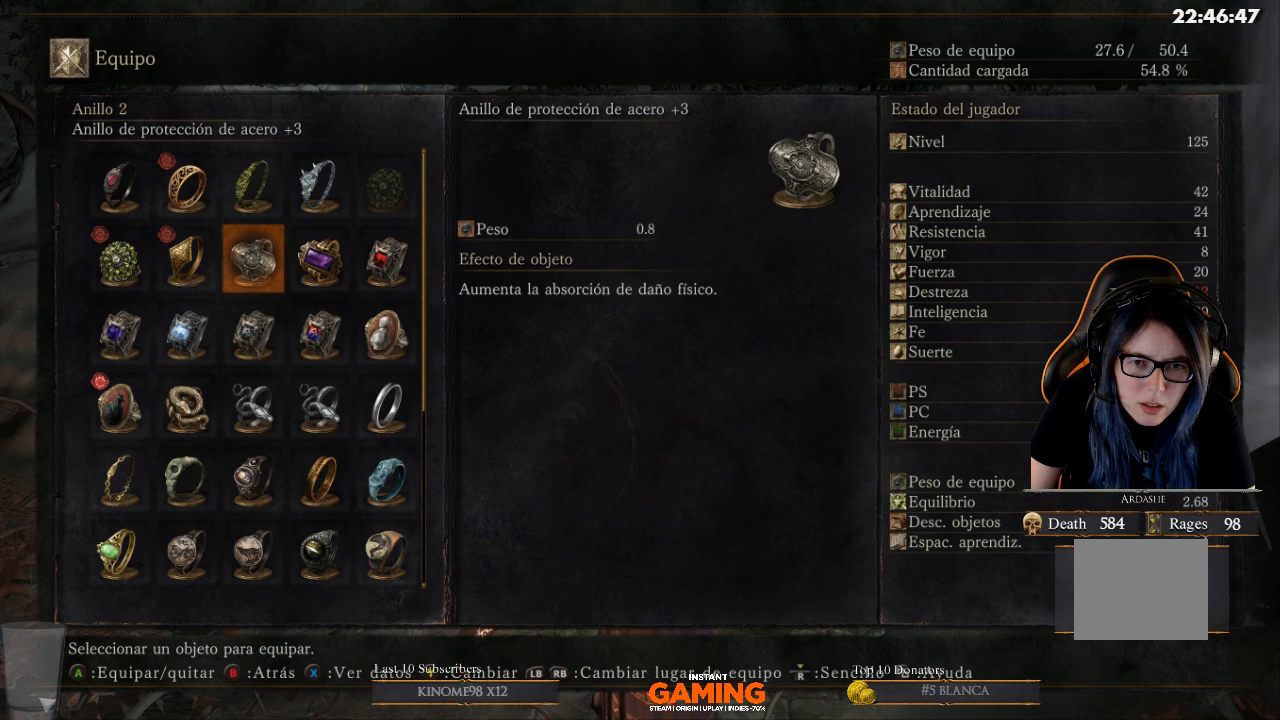
{"buttons": [], "left_stick": "center", "right_stick": "center", "events": [[67, "X", "down"], [267, "X", "up"]]}